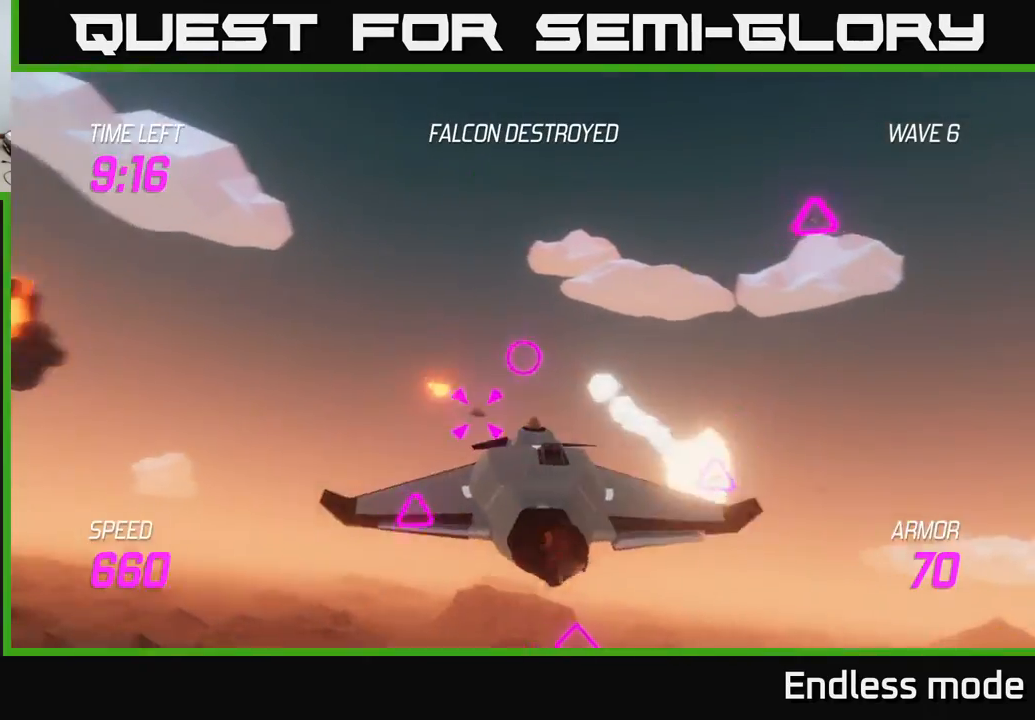
Gameplay with a controller (Xbox layout); each line is a JSON object with the inputs held at the frame after it. "events" lists button and stick changes between this image and that frame as [ms after this image, input, new state], when the widget could be followed in between. Not read: right_stick.
{"buttons": [], "left_stick": "down-left", "events": [[17, "L2", "down"], [100, "L2", "up"], [183, "L2", "down"], [283, "L2", "up"], [333, "L2", "down"], [400, "left_stick", "center"], [433, "L2", "up"], [450, "left_stick", "down-left"]]}
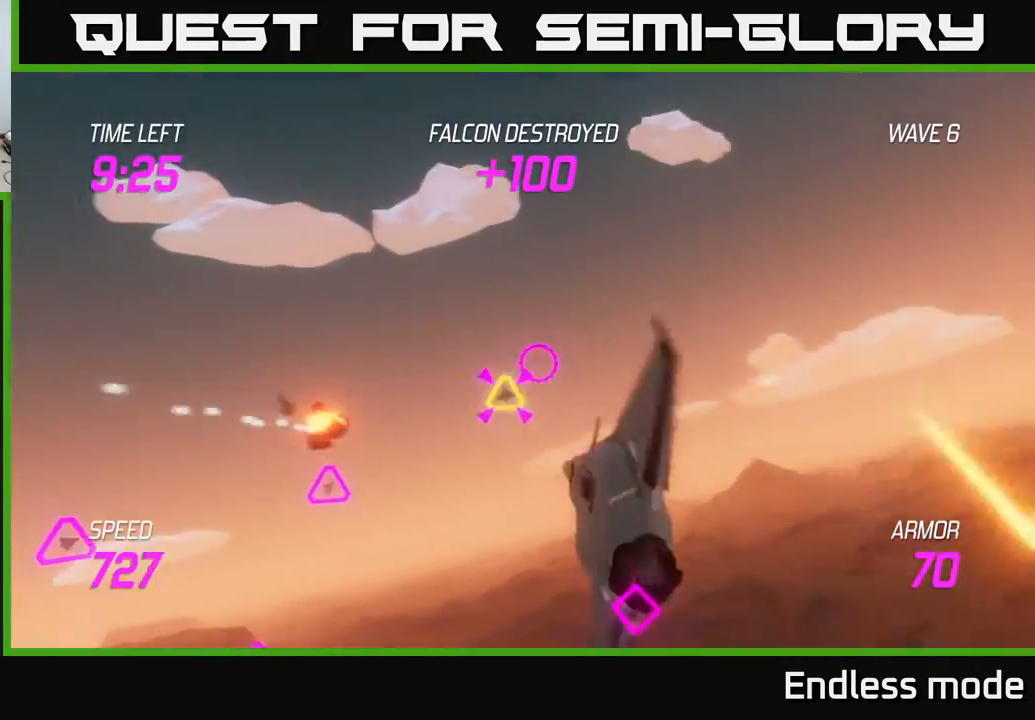
{"buttons": ["L2"], "left_stick": "down-left", "events": [[50, "R2", "down"], [150, "left_stick", "center"], [217, "R2", "up"], [233, "left_stick", "left"], [267, "L2", "down"], [300, "left_stick", "down-left"], [350, "L2", "up"], [450, "L2", "down"]]}
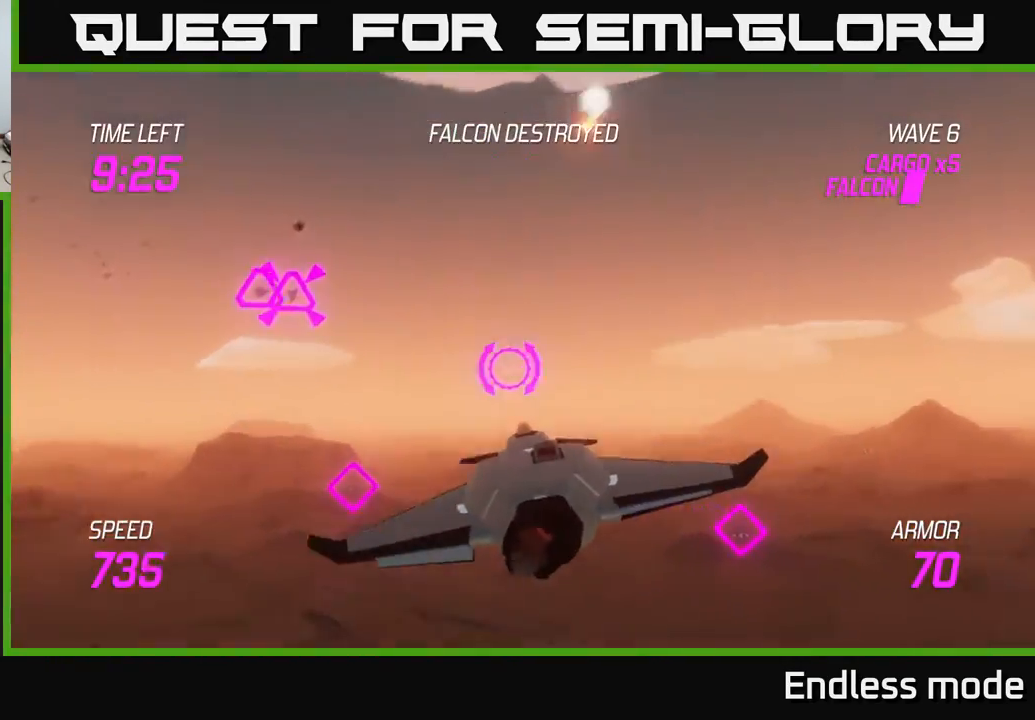
{"buttons": ["L2", "R2"], "left_stick": "up-left", "events": [[50, "L2", "up"], [133, "L2", "down"], [150, "left_stick", "up"], [217, "L2", "up"], [217, "left_stick", "up-right"], [250, "L2", "down"], [450, "R2", "down"], [450, "left_stick", "up-left"]]}
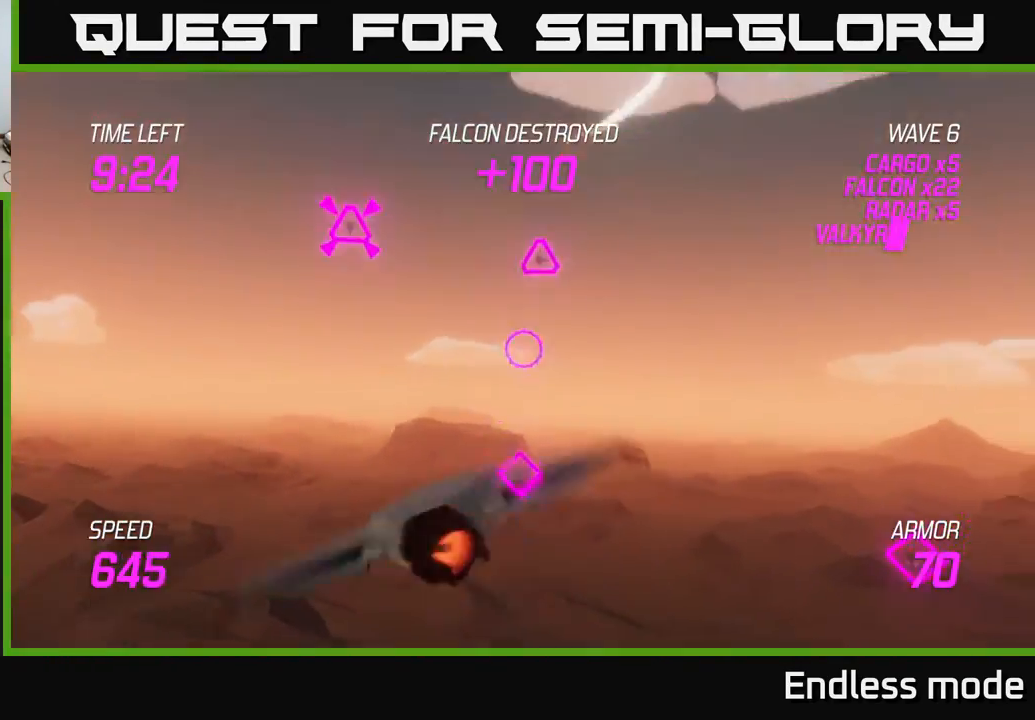
{"buttons": [], "left_stick": "right", "events": [[83, "left_stick", "up-right"], [100, "R2", "up"], [250, "R2", "down"], [267, "L2", "up"], [283, "left_stick", "right"], [367, "R2", "up"]]}
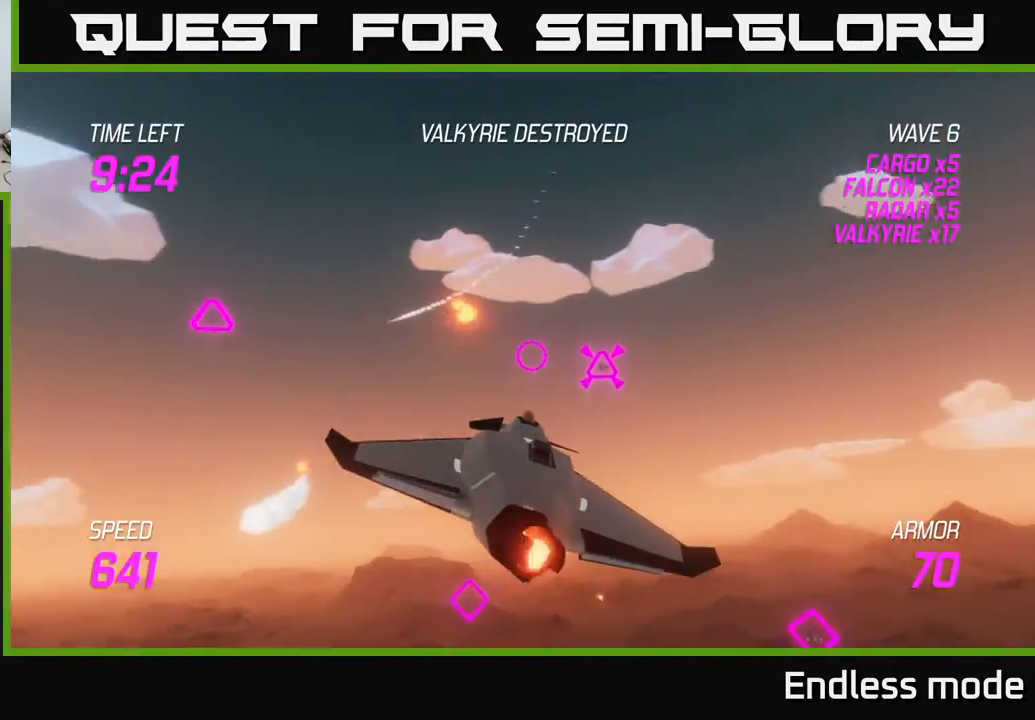
{"buttons": ["L2"], "left_stick": "right", "events": [[300, "left_stick", "up-right"], [317, "R2", "down"], [433, "R2", "up"], [483, "left_stick", "right"], [500, "L2", "down"]]}
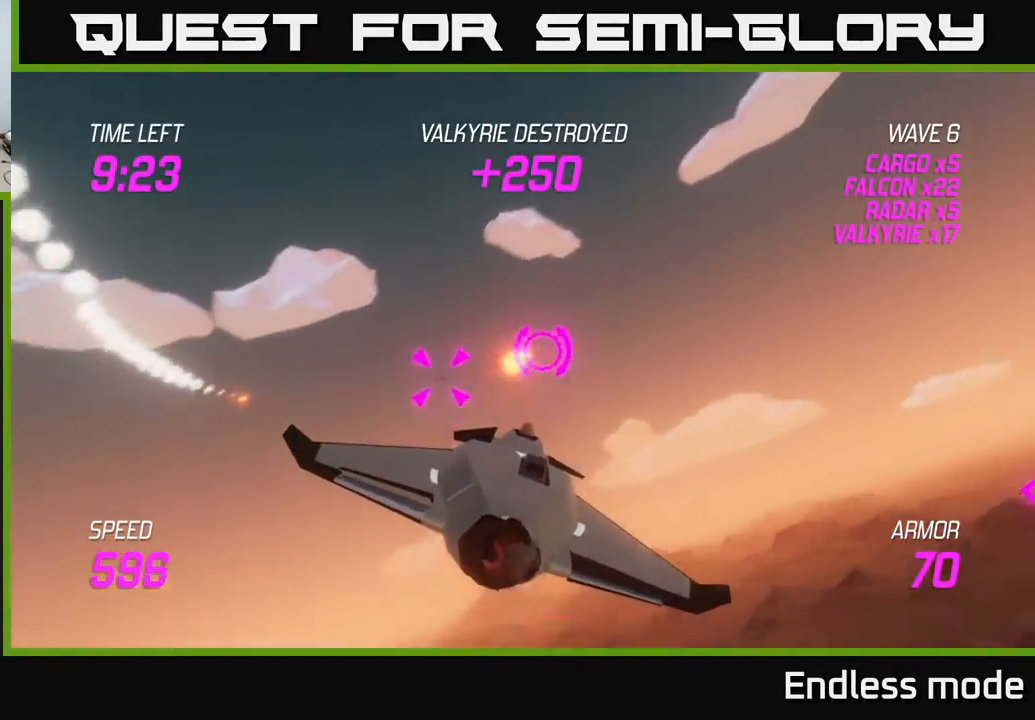
{"buttons": ["L2"], "left_stick": "right", "events": [[83, "L2", "up"], [183, "L2", "down"], [283, "L2", "up"], [300, "L2", "down"]]}
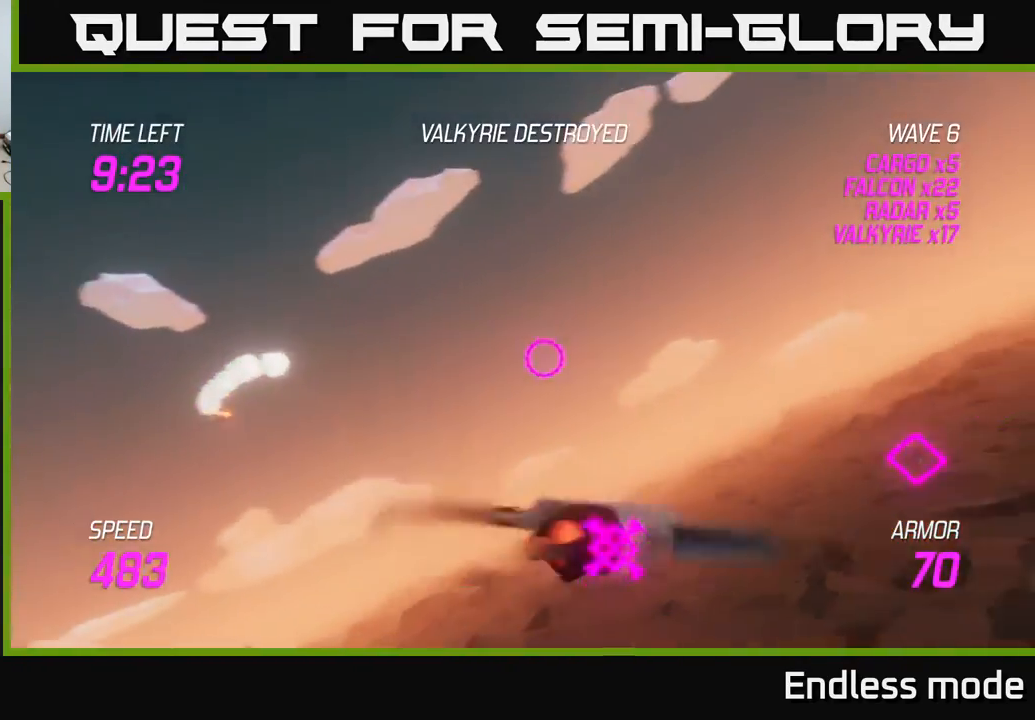
{"buttons": ["L2"], "left_stick": "right", "events": [[67, "left_stick", "down"], [233, "left_stick", "right"]]}
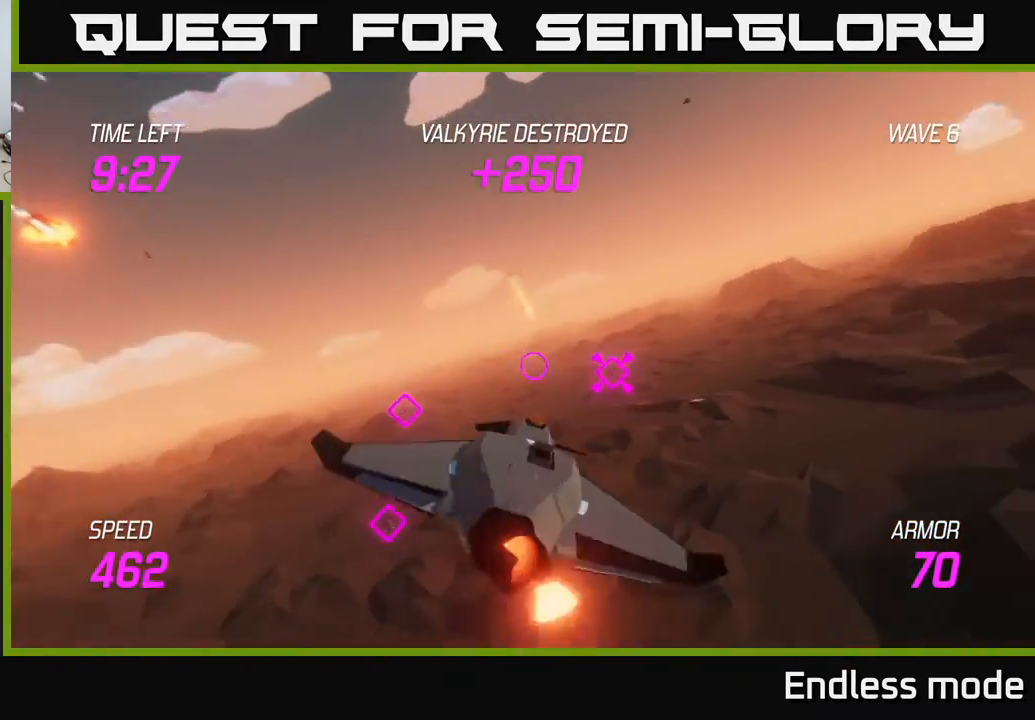
{"buttons": [], "left_stick": "down-left", "events": [[83, "R2", "down"], [217, "R2", "up"], [233, "left_stick", "left"], [250, "L2", "up"], [333, "left_stick", "down-left"]]}
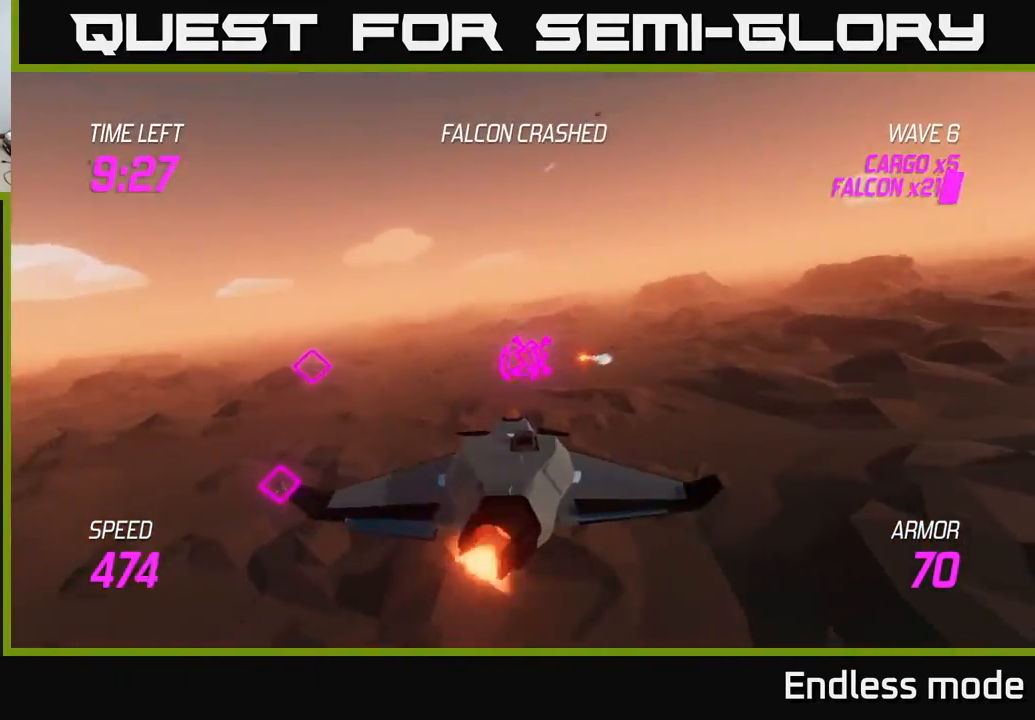
{"buttons": [], "left_stick": "up-right", "events": [[350, "left_stick", "up-right"], [367, "R2", "down"], [467, "R2", "up"]]}
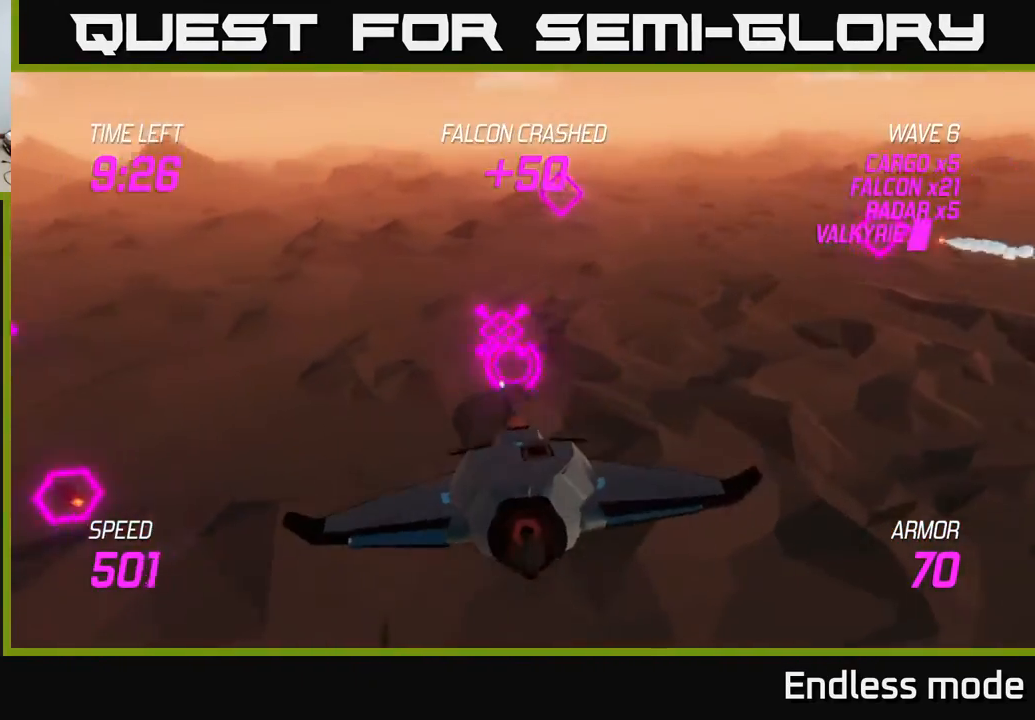
{"buttons": [], "left_stick": "right", "events": [[50, "R2", "down"], [233, "R2", "up"], [267, "left_stick", "right"], [317, "L2", "down"], [400, "L2", "up"]]}
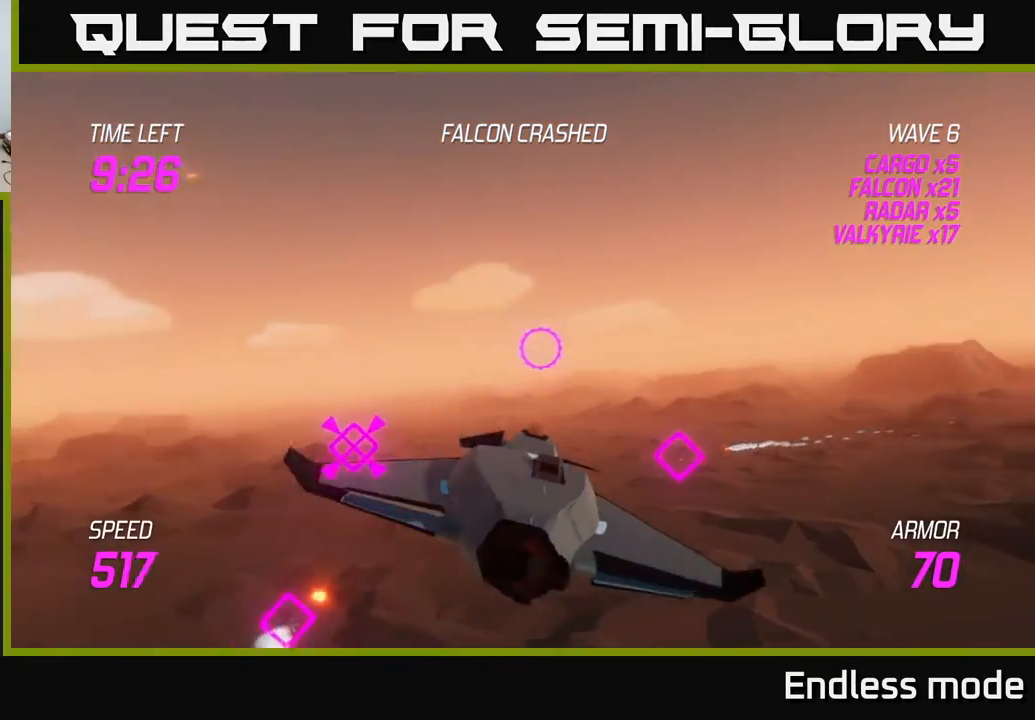
{"buttons": ["L2"], "left_stick": "right", "events": [[33, "L2", "down"]]}
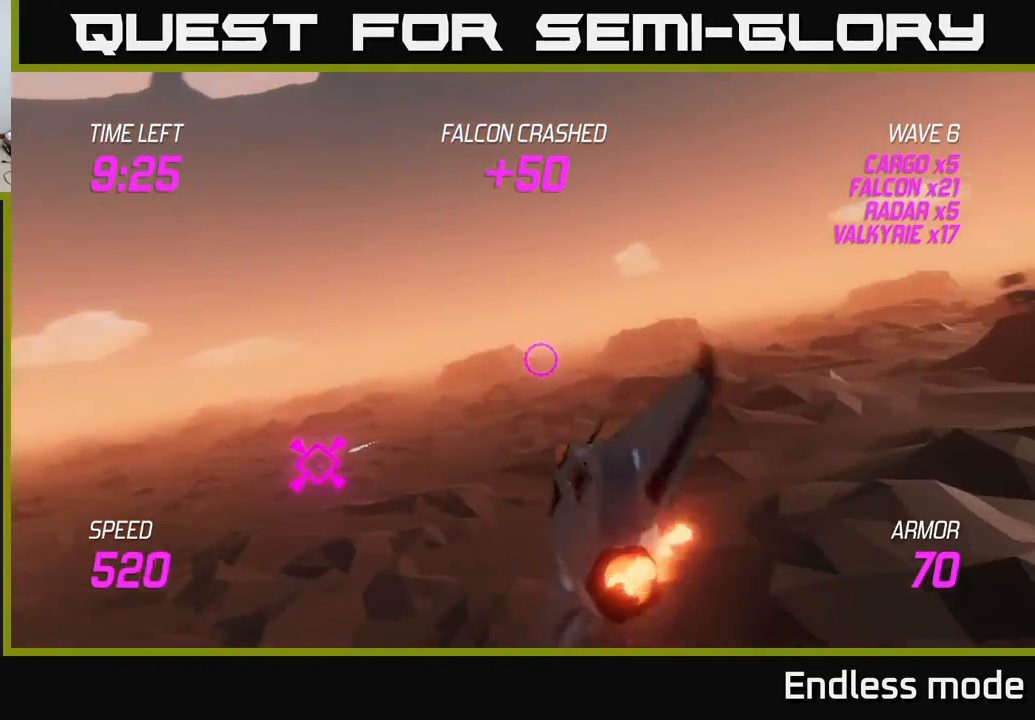
{"buttons": [], "left_stick": "right", "events": [[317, "L2", "up"]]}
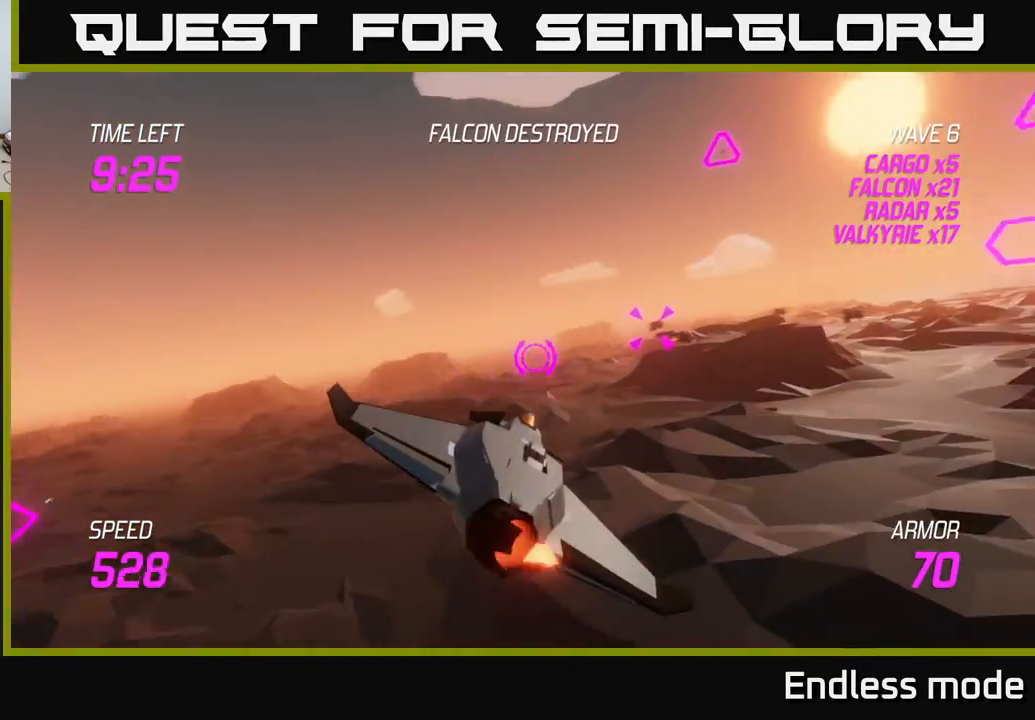
{"buttons": ["L2", "R2"], "left_stick": "up-right", "events": [[33, "left_stick", "up-right"], [100, "L2", "down"], [433, "R2", "down"]]}
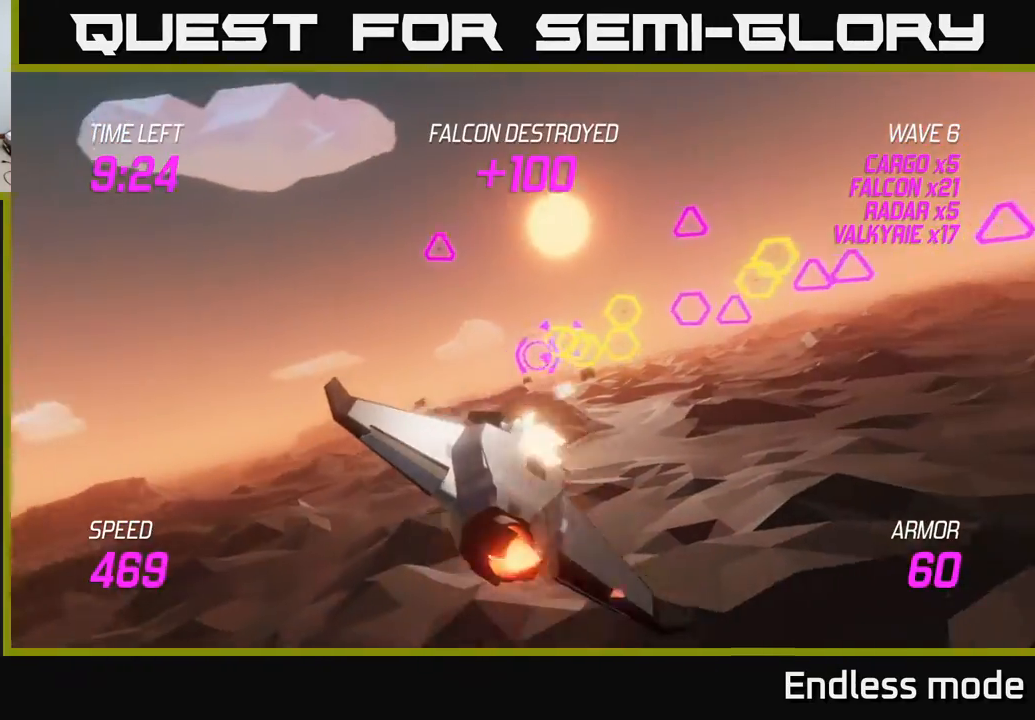
{"buttons": ["L2", "R2"], "left_stick": "down-left", "events": [[33, "R2", "up"], [183, "R2", "down"], [283, "left_stick", "up-left"], [300, "R2", "up"], [333, "left_stick", "left"], [400, "R2", "down"], [483, "left_stick", "down-left"]]}
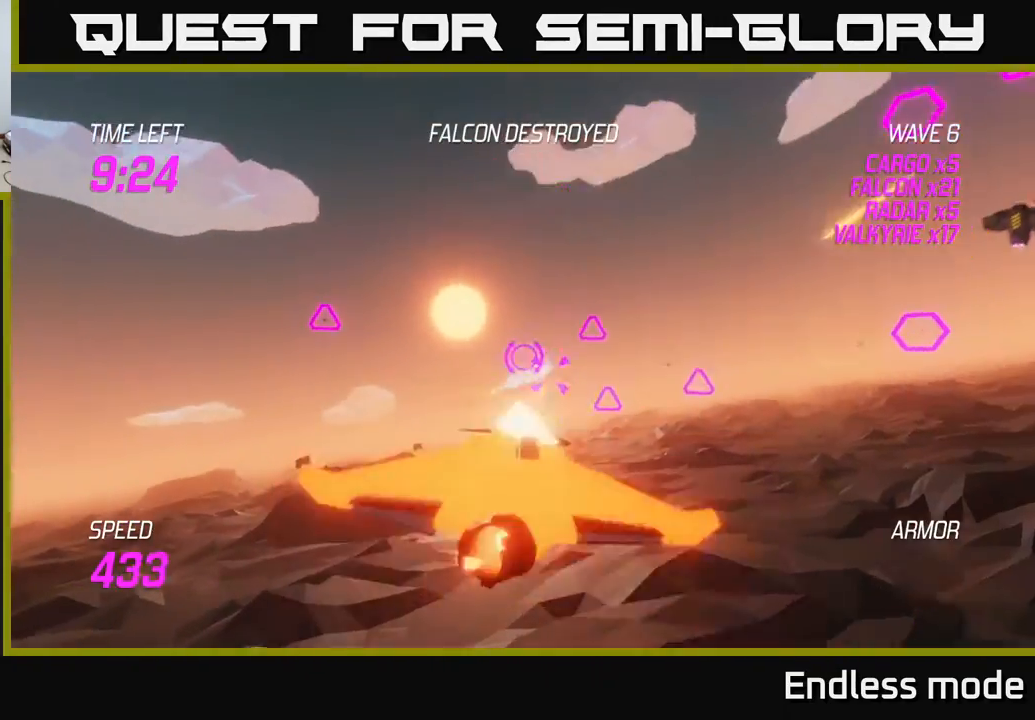
{"buttons": [], "left_stick": "down-left", "events": [[17, "L2", "up"], [83, "R2", "up"], [150, "L2", "down"], [217, "L2", "up"], [333, "L2", "down"], [417, "L2", "up"]]}
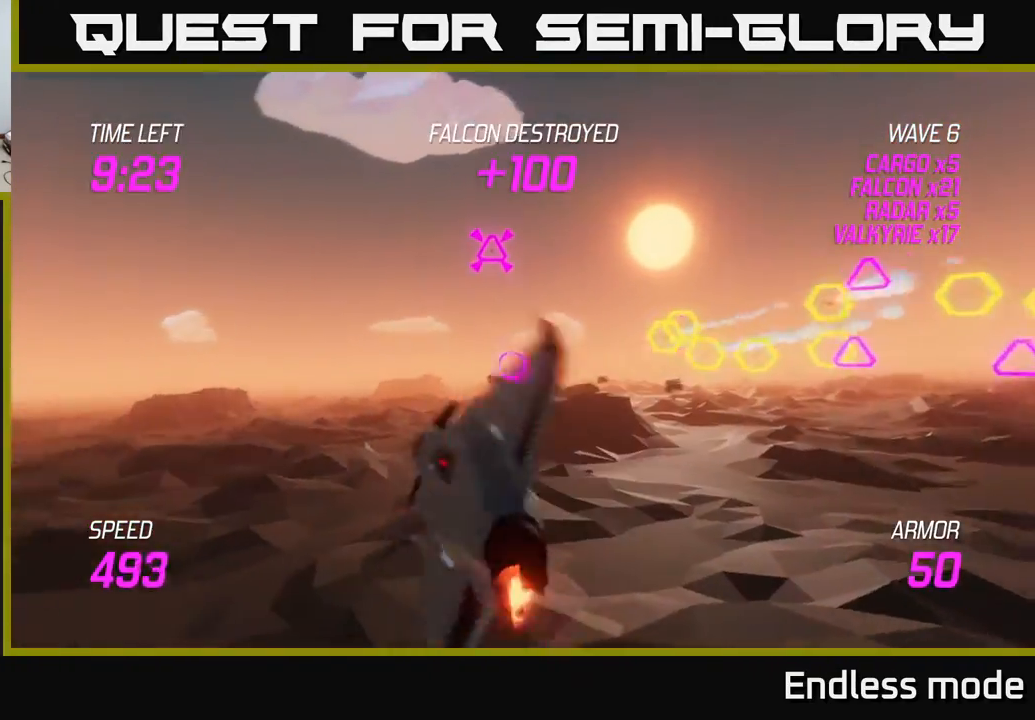
{"buttons": ["L2"], "left_stick": "up-right", "events": [[17, "L2", "down"], [50, "left_stick", "left"], [283, "left_stick", "up-right"]]}
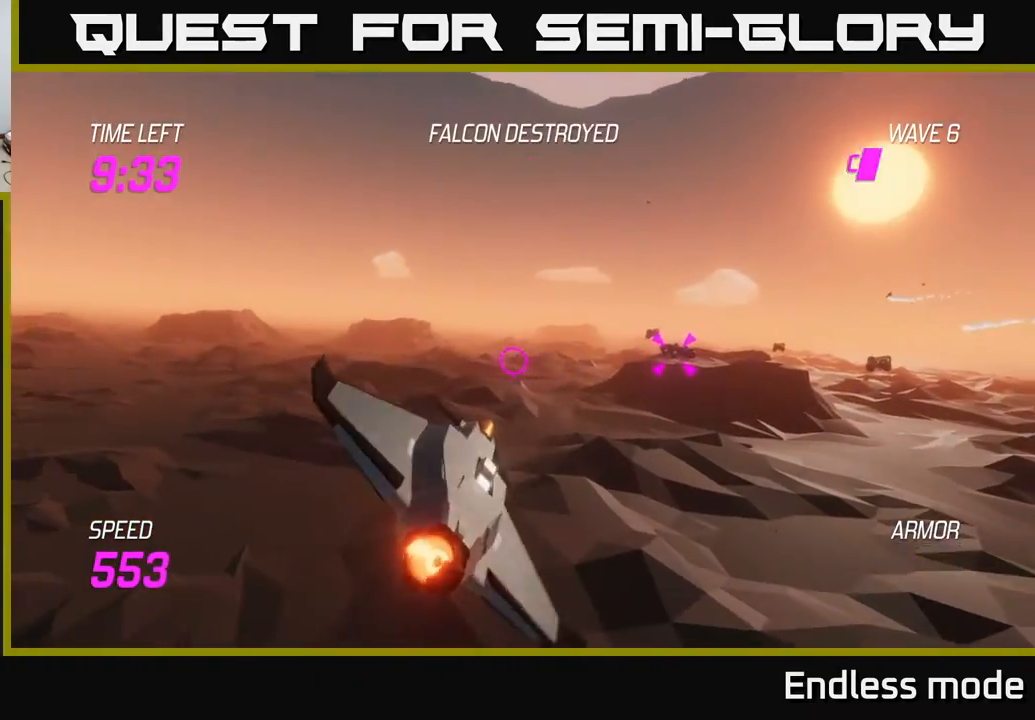
{"buttons": ["L2"], "left_stick": "right", "events": [[317, "R2", "down"], [333, "L2", "up"], [333, "left_stick", "right"], [433, "R2", "up"], [450, "L2", "down"]]}
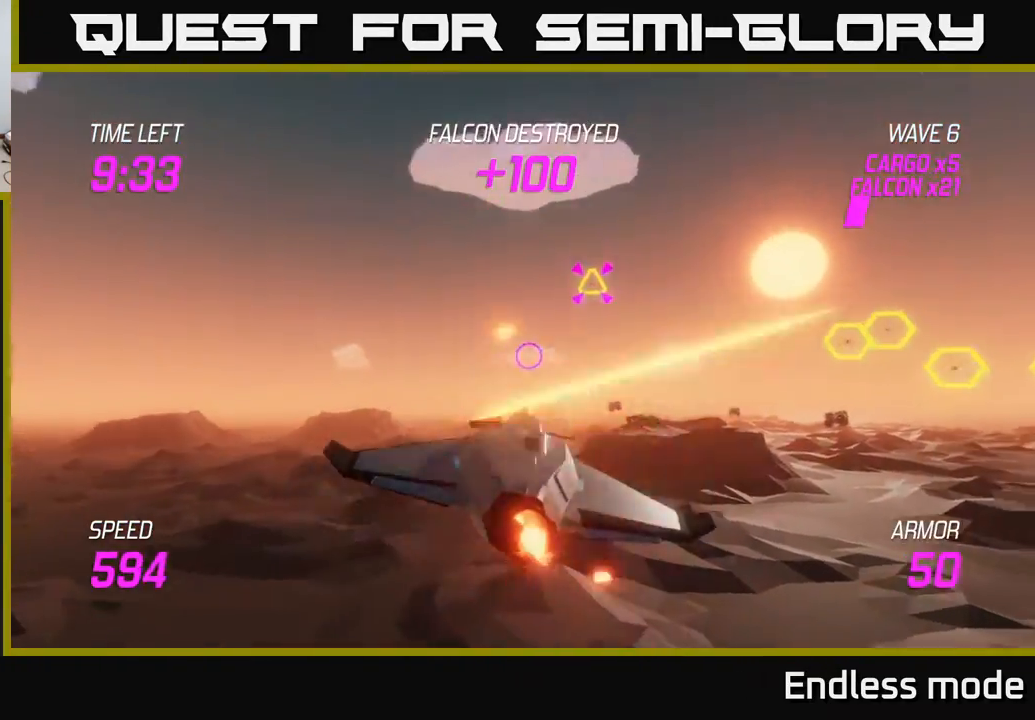
{"buttons": ["L2"], "left_stick": "up-left", "events": [[33, "L2", "up"], [50, "R2", "down"], [133, "L2", "down"], [167, "left_stick", "left"], [200, "R2", "up"], [233, "L2", "up"], [283, "L2", "down"], [317, "R2", "down"], [383, "L2", "up"], [417, "R2", "up"], [433, "L2", "down"], [467, "left_stick", "up-left"]]}
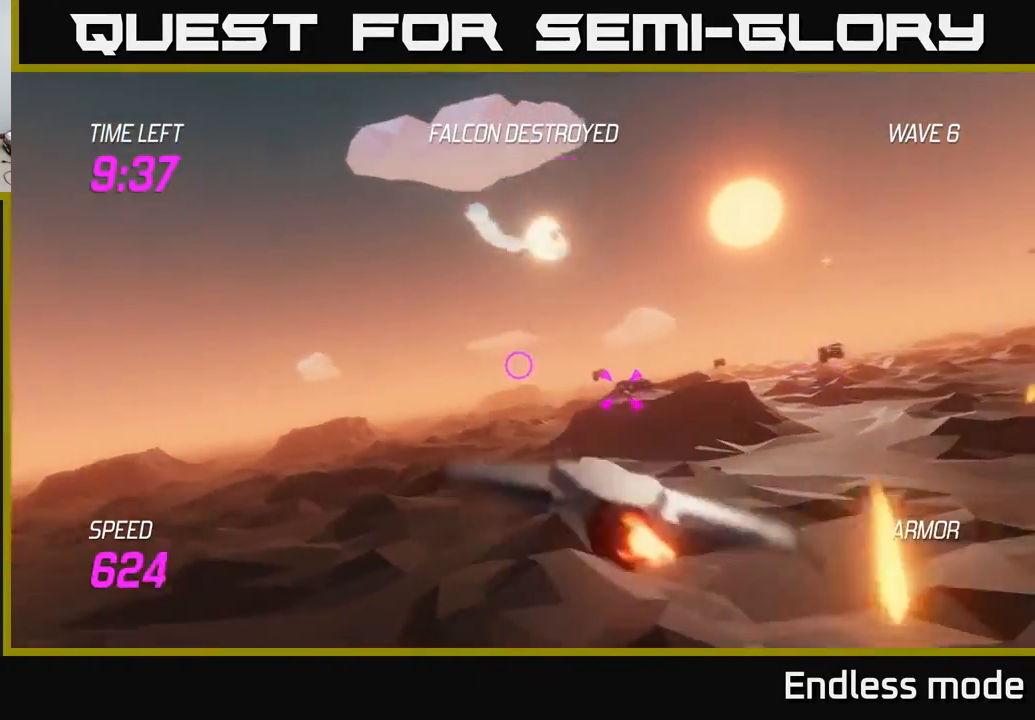
{"buttons": ["L2"], "left_stick": "left", "events": [[67, "L2", "up"], [117, "L2", "down"], [217, "L2", "up"], [233, "left_stick", "left"], [267, "L2", "down"], [383, "L2", "up"], [450, "L2", "down"]]}
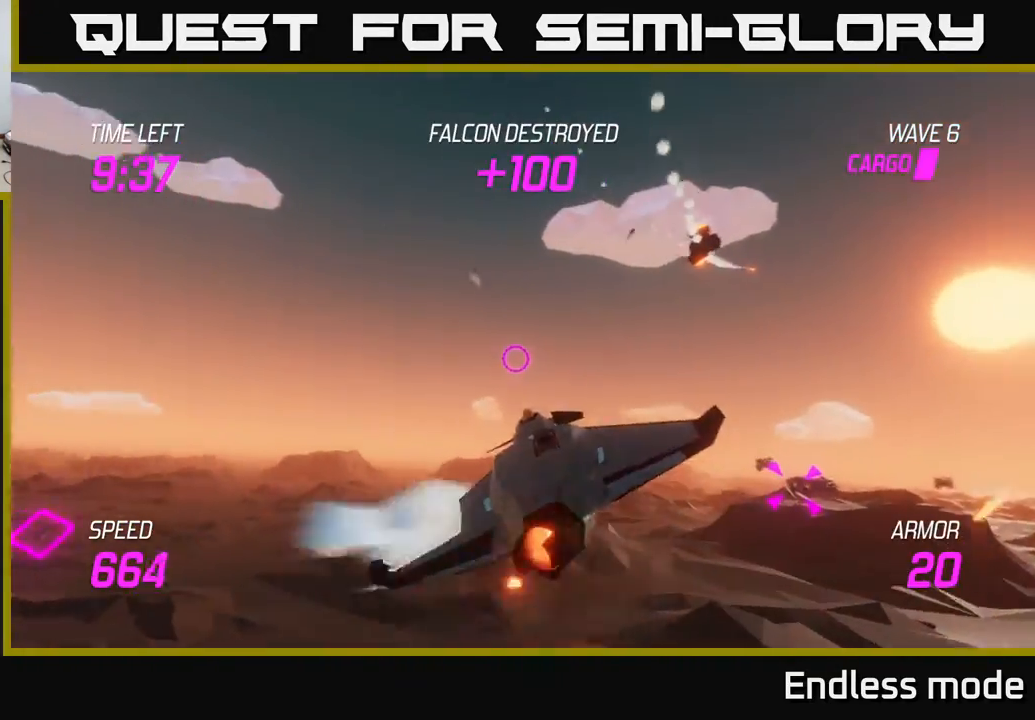
{"buttons": [], "left_stick": "right", "events": [[67, "L2", "up"], [183, "L2", "down"], [217, "left_stick", "right"], [283, "L2", "up"], [383, "L2", "down"], [450, "L2", "up"]]}
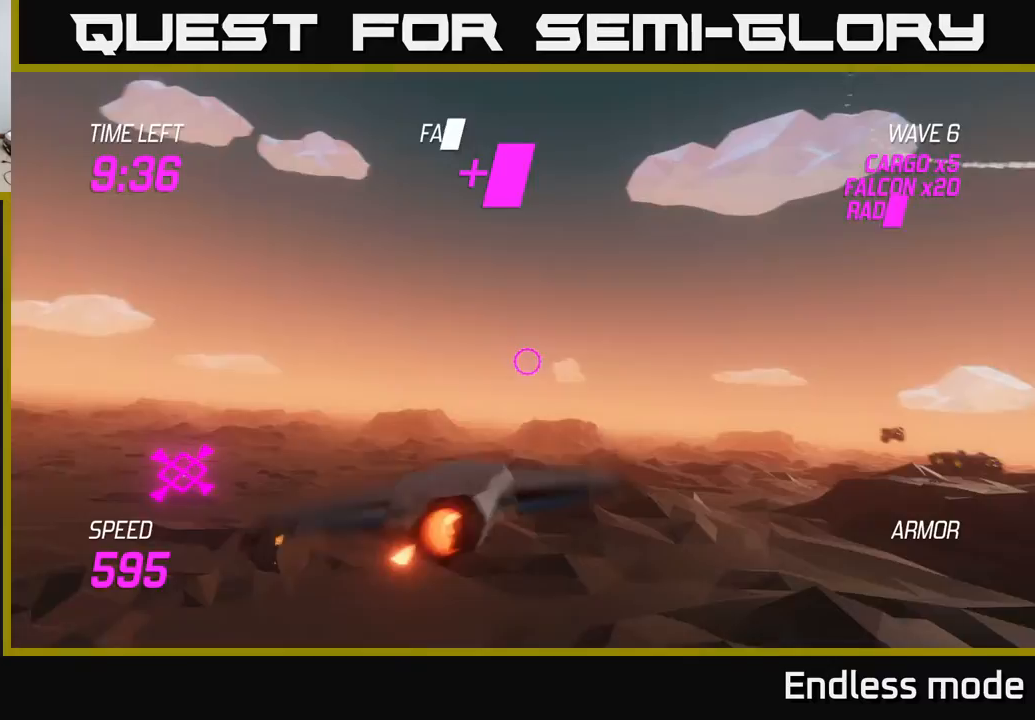
{"buttons": ["L2"], "left_stick": "right", "events": [[33, "L2", "down"], [133, "L2", "up"], [217, "L2", "down"]]}
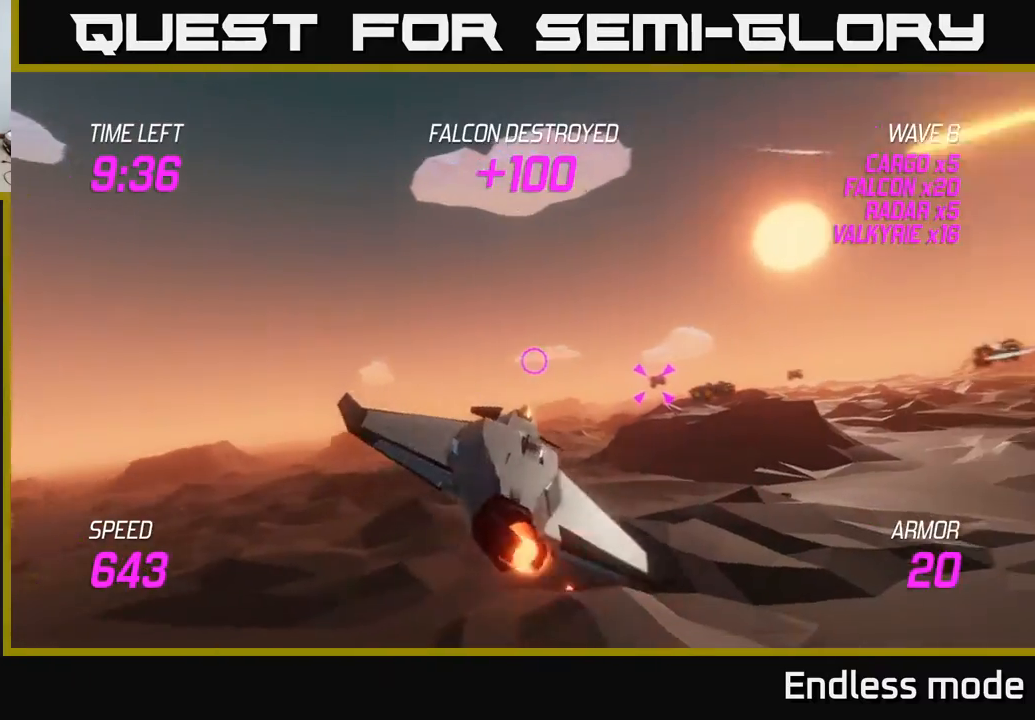
{"buttons": ["L2"], "left_stick": "right", "events": []}
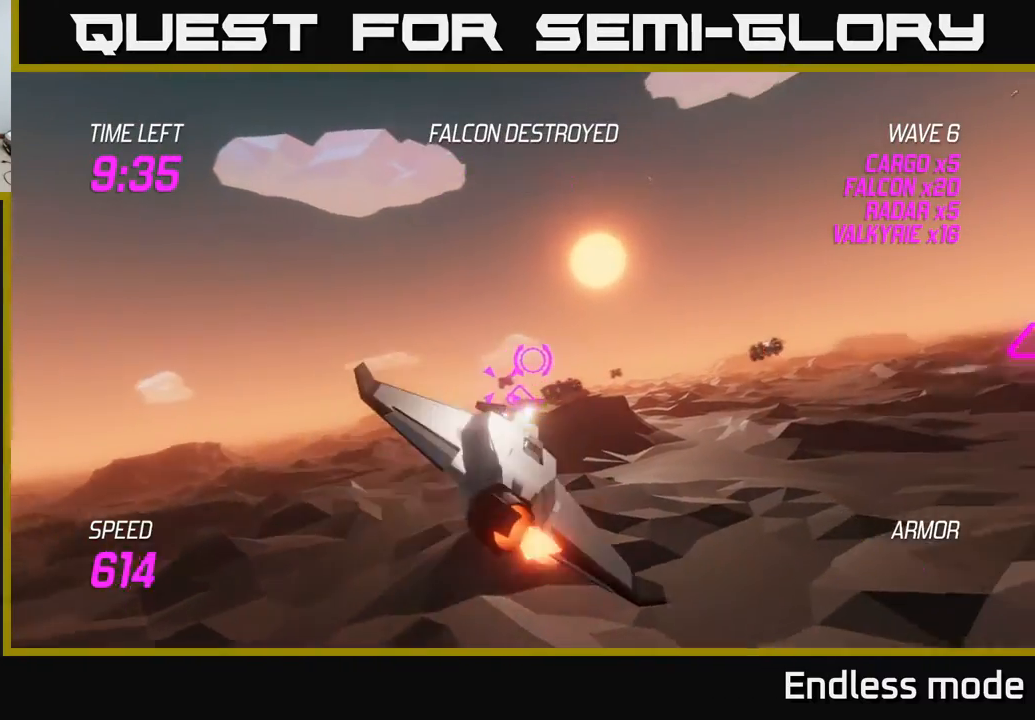
{"buttons": [], "left_stick": "right", "events": [[217, "left_stick", "left"], [267, "L2", "up"], [367, "left_stick", "down-right"], [383, "L2", "down"], [417, "left_stick", "right"], [467, "L2", "up"]]}
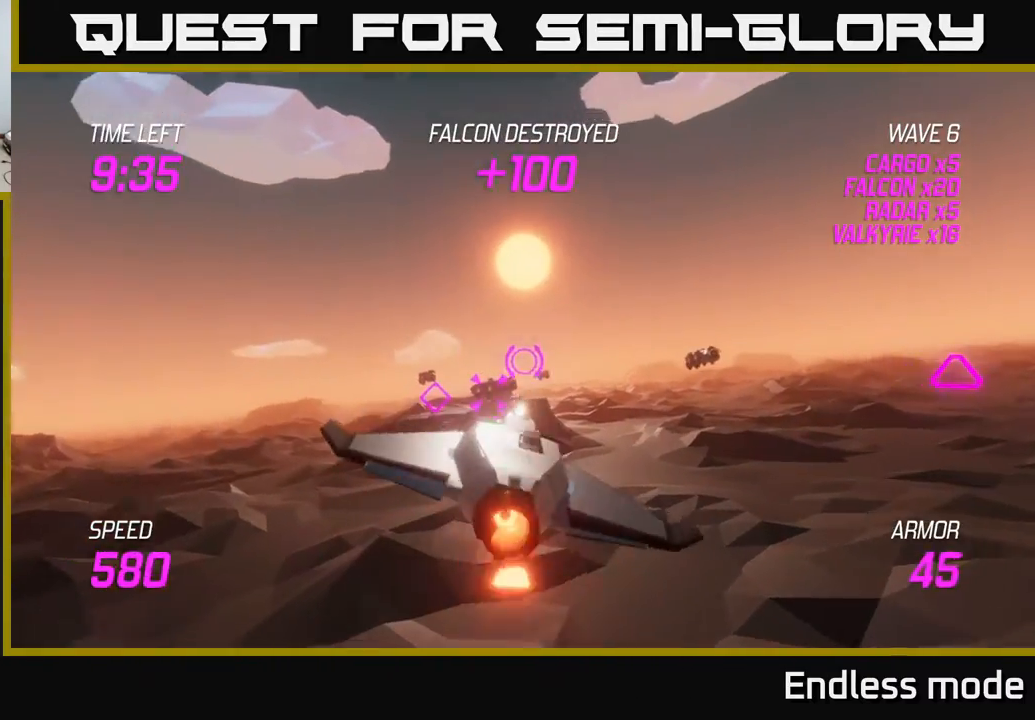
{"buttons": [], "left_stick": "right", "events": [[50, "L2", "down"], [150, "L2", "up"], [233, "L2", "down"], [383, "L2", "up"]]}
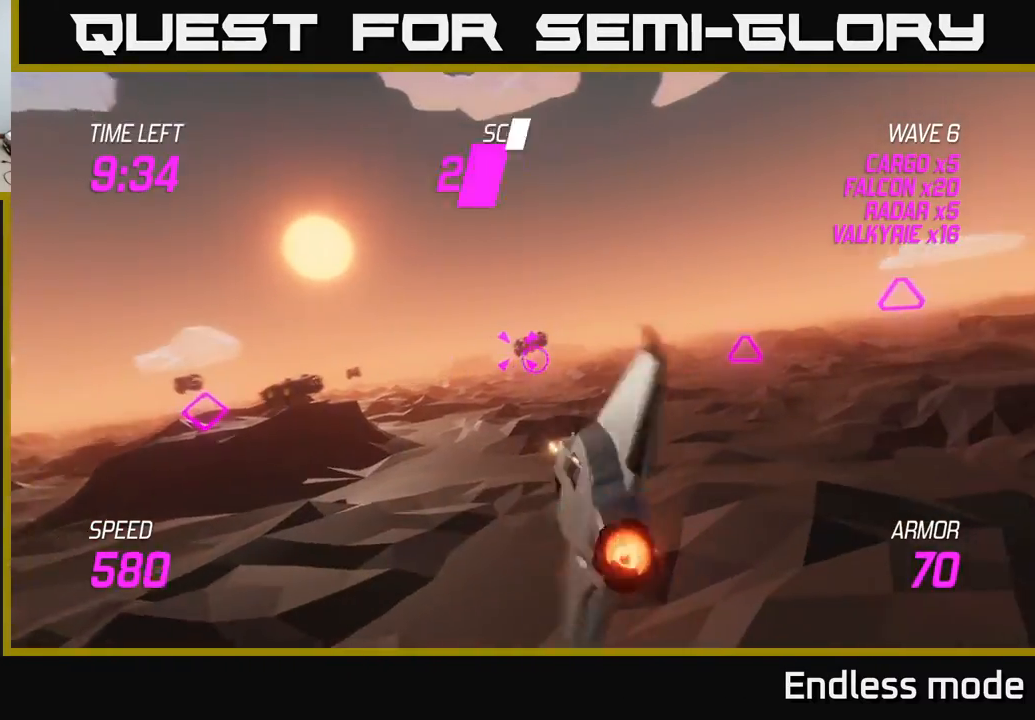
{"buttons": ["R2"], "left_stick": "right", "events": [[450, "R2", "down"]]}
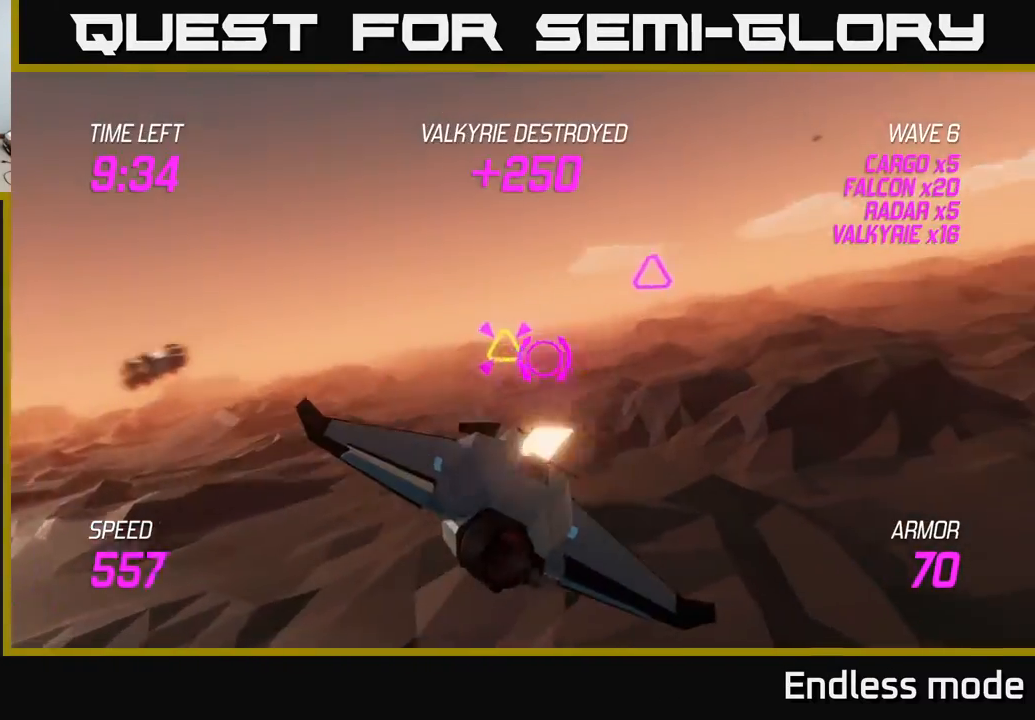
{"buttons": ["L2"], "left_stick": "down-left", "events": [[17, "left_stick", "up-right"], [50, "R2", "up"], [317, "R2", "down"], [317, "left_stick", "up-left"], [400, "left_stick", "down-left"], [417, "R2", "up"], [433, "L2", "down"]]}
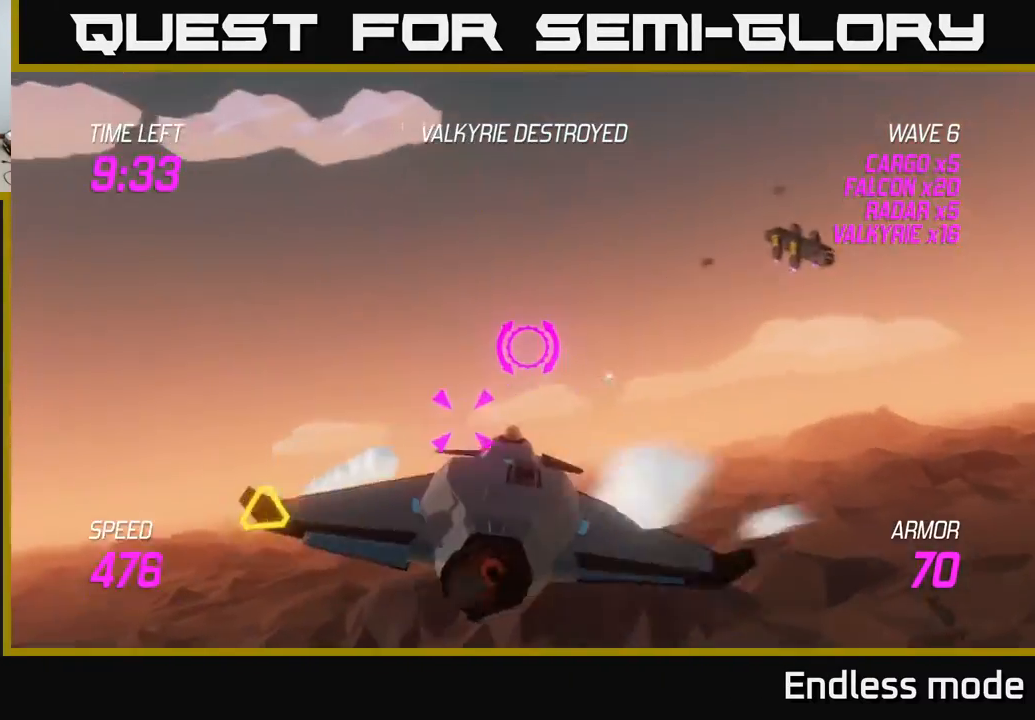
{"buttons": ["L2"], "left_stick": "up-left", "events": [[50, "L2", "up"], [133, "L2", "down"], [150, "left_stick", "left"], [217, "L2", "up"], [267, "L2", "down"], [317, "left_stick", "up-left"]]}
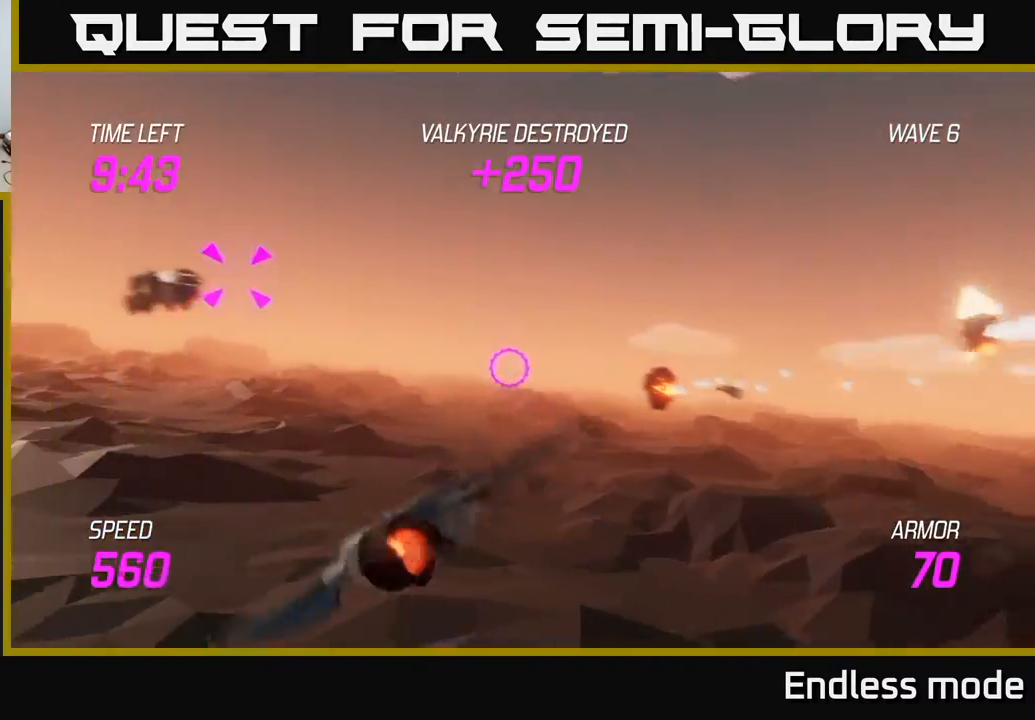
{"buttons": ["L2"], "left_stick": "left", "events": [[50, "left_stick", "left"], [233, "left_stick", "up-left"], [317, "R2", "down"], [367, "left_stick", "up-right"], [400, "R2", "up"], [500, "left_stick", "left"]]}
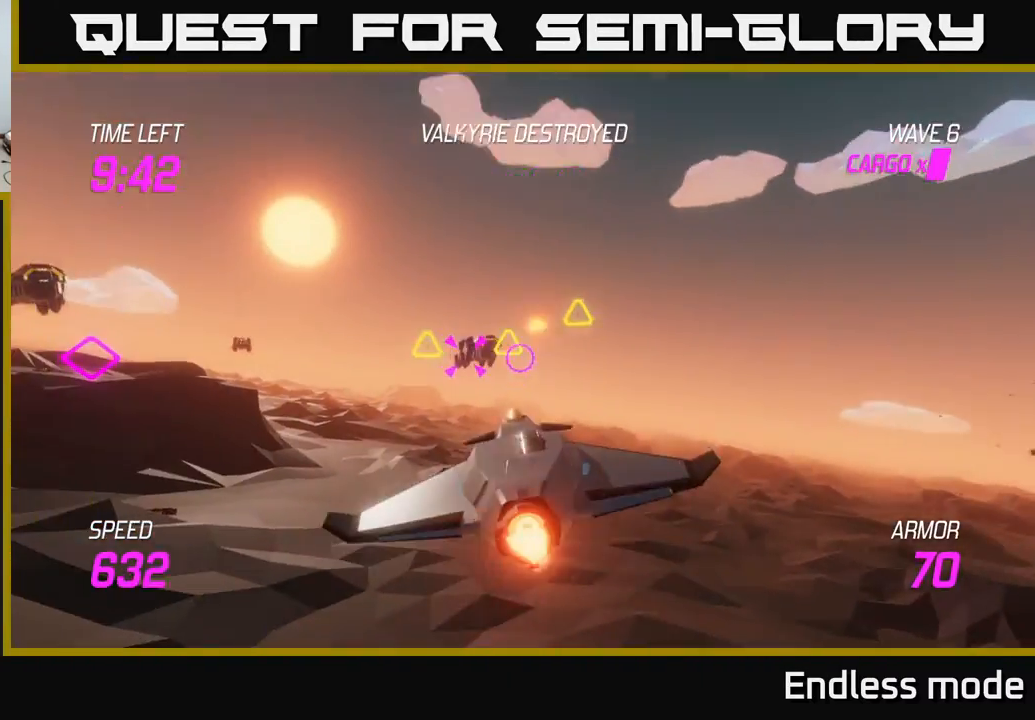
{"buttons": ["L2"], "left_stick": "right", "events": [[33, "R2", "down"], [133, "R2", "up"], [217, "L2", "up"], [300, "R2", "down"], [367, "left_stick", "right"], [417, "R2", "up"], [500, "L2", "down"]]}